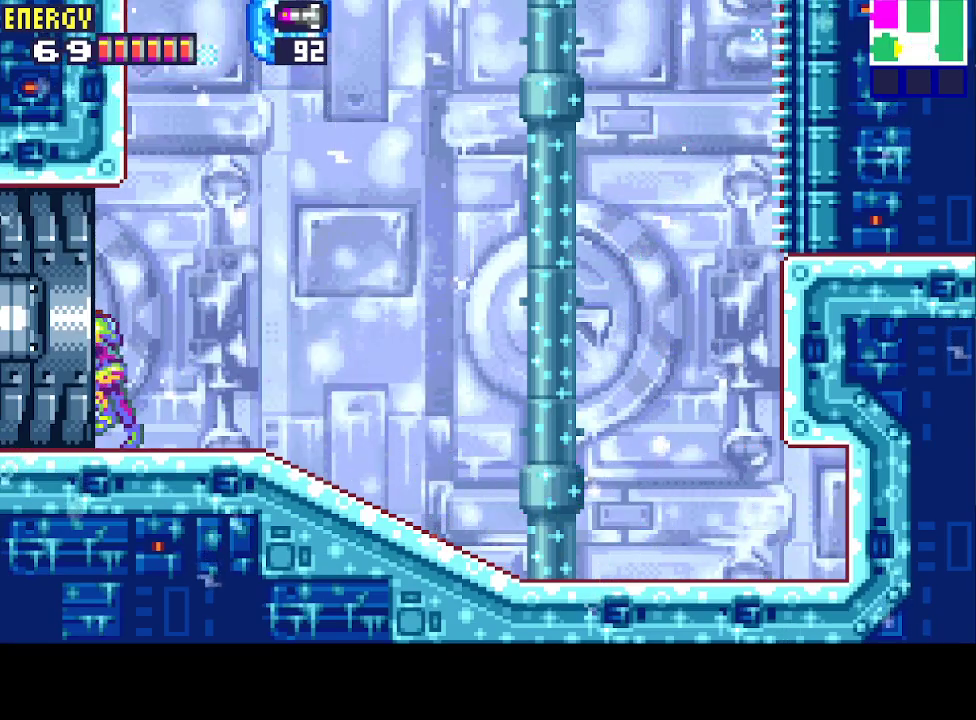
Gameplay with a controller (PlayStation layout); each line is a JSON object with the inputs held at the frame after it. "events" lists button and stick changes between this image and that frame as [ms after this image, input, new state], when the widget could be followed in between. Not read: L3 R3 left_stick right_stick.
{"buttons": ["L1"], "events": [[233, "DPAD_LEFT", "up"], [367, "L1", "down"]]}
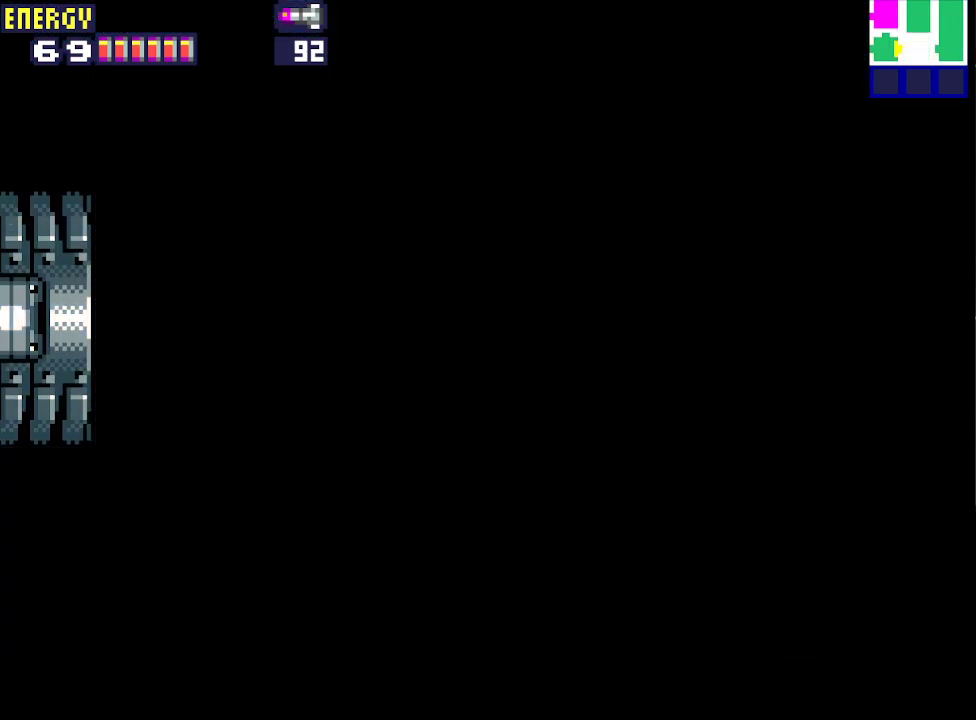
{"buttons": ["L1"], "events": []}
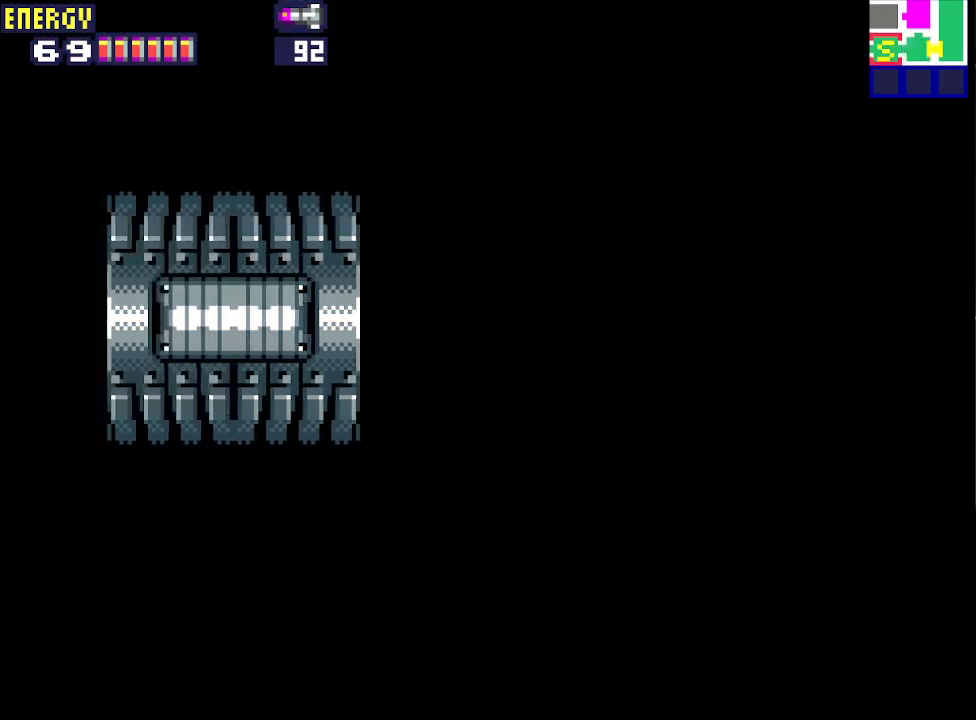
{"buttons": ["L1"], "events": []}
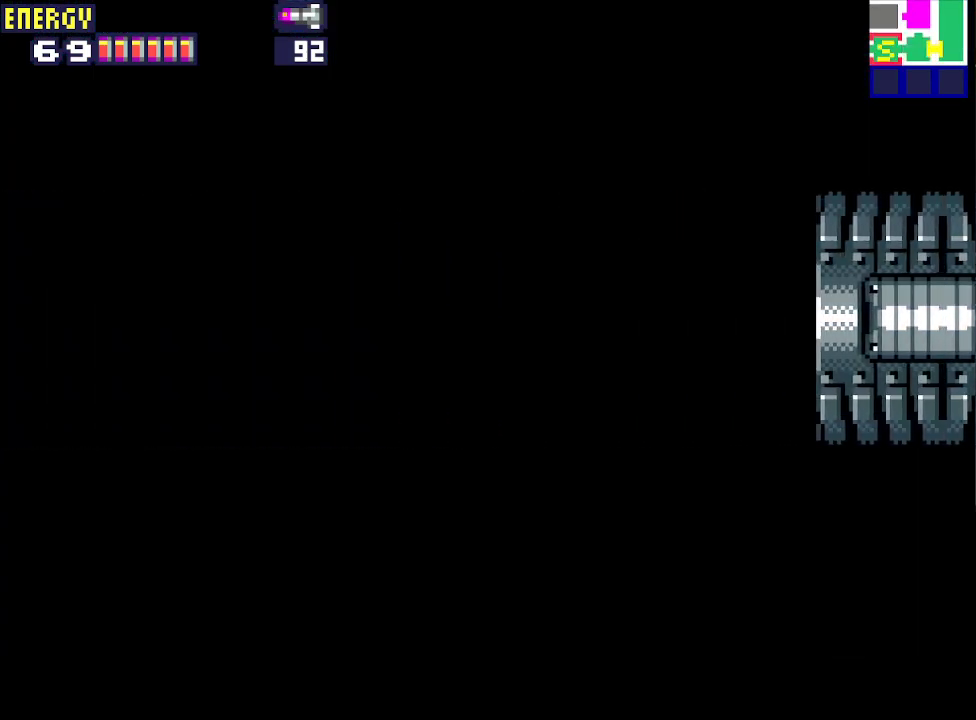
{"buttons": ["CIRCLE", "L1"], "events": [[433, "CIRCLE", "down"]]}
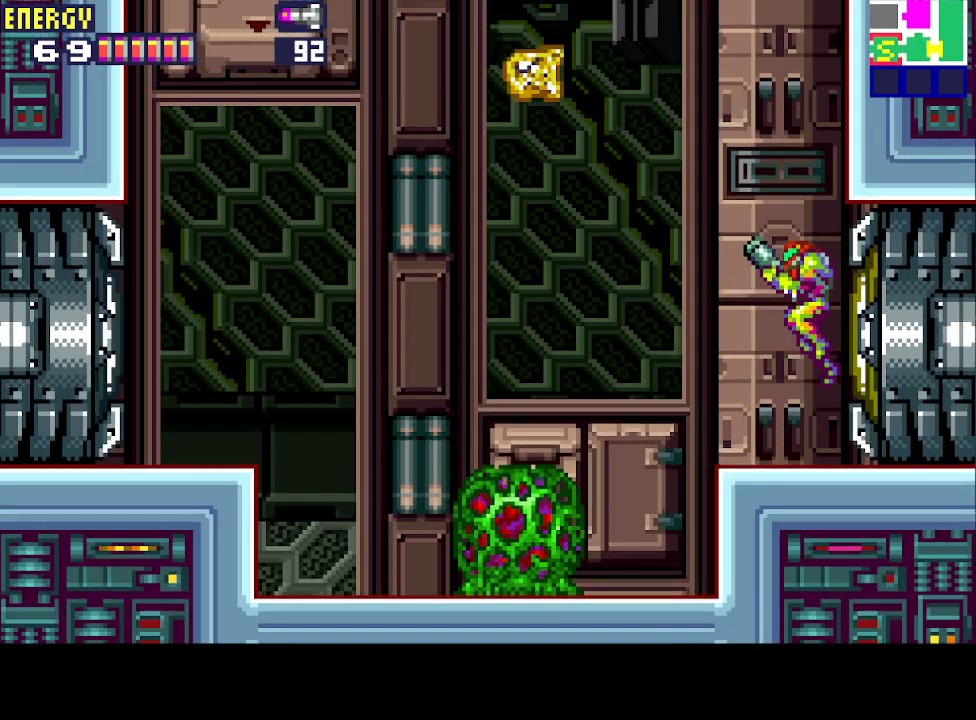
{"buttons": ["CROSS", "L1"], "events": [[100, "CIRCLE", "up"], [133, "CROSS", "down"], [233, "CROSS", "up"], [300, "CROSS", "down"], [367, "CROSS", "up"], [400, "CROSS", "down"]]}
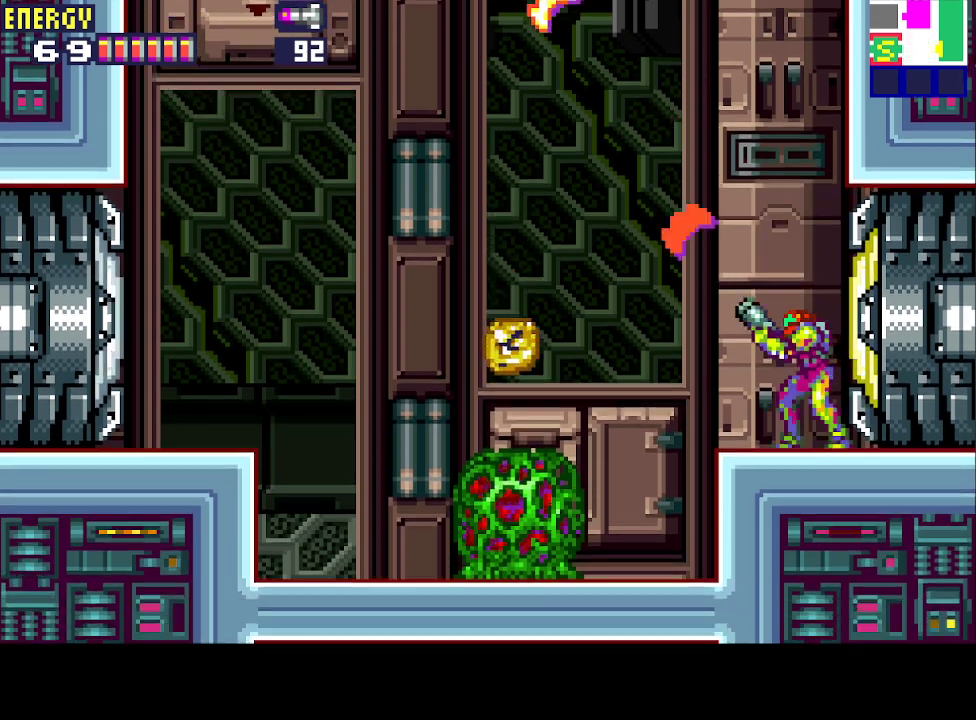
{"buttons": ["CIRCLE", "R1", "DPAD_LEFT"], "events": [[33, "CROSS", "up"], [33, "DPAD_LEFT", "down"], [133, "L1", "up"], [133, "R1", "down"], [200, "CIRCLE", "down"]]}
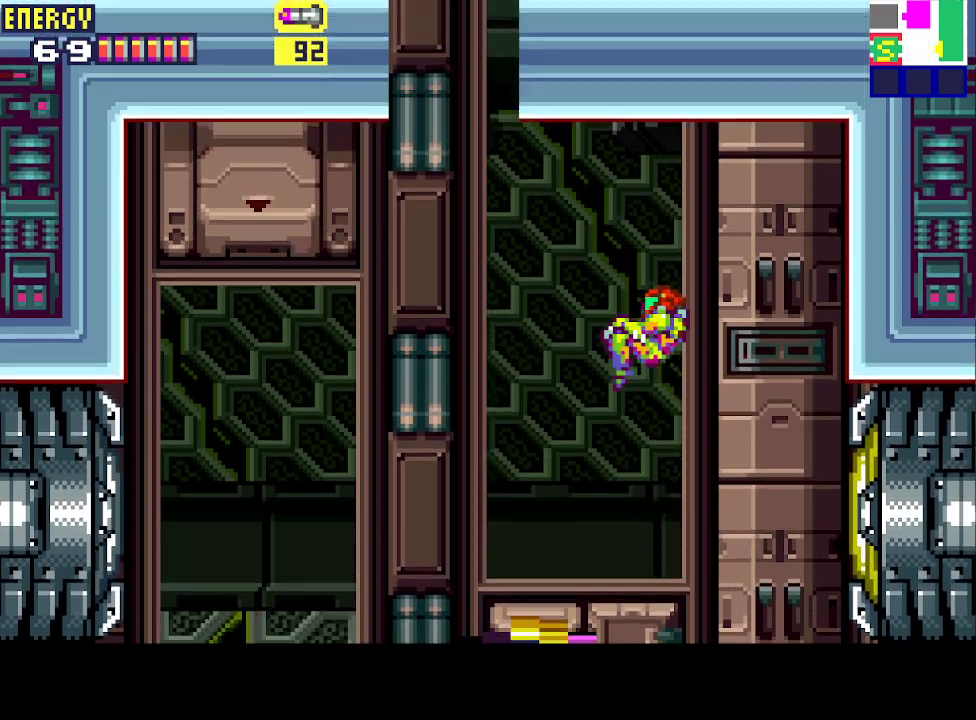
{"buttons": ["DPAD_LEFT"], "events": [[267, "DPAD_DOWN", "down"], [267, "DPAD_LEFT", "up"], [300, "CIRCLE", "up"], [333, "CROSS", "down"], [433, "DPAD_LEFT", "down"], [467, "DPAD_DOWN", "up"], [467, "R1", "up"], [500, "CROSS", "up"]]}
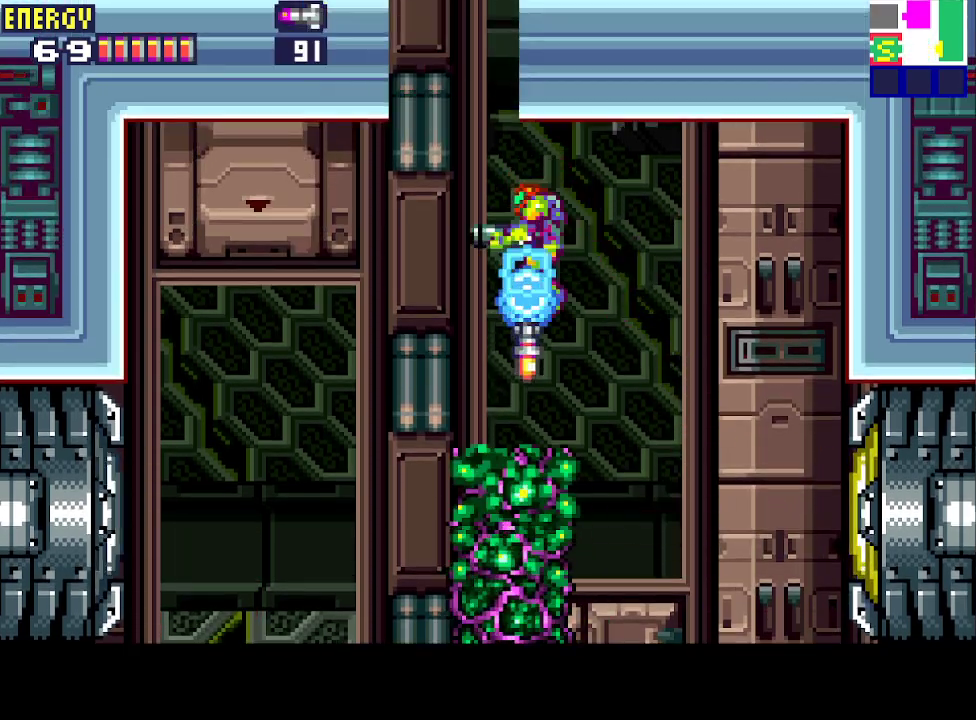
{"buttons": ["CIRCLE", "DPAD_LEFT"], "events": [[200, "DPAD_LEFT", "up"], [267, "CIRCLE", "down"], [467, "DPAD_LEFT", "down"]]}
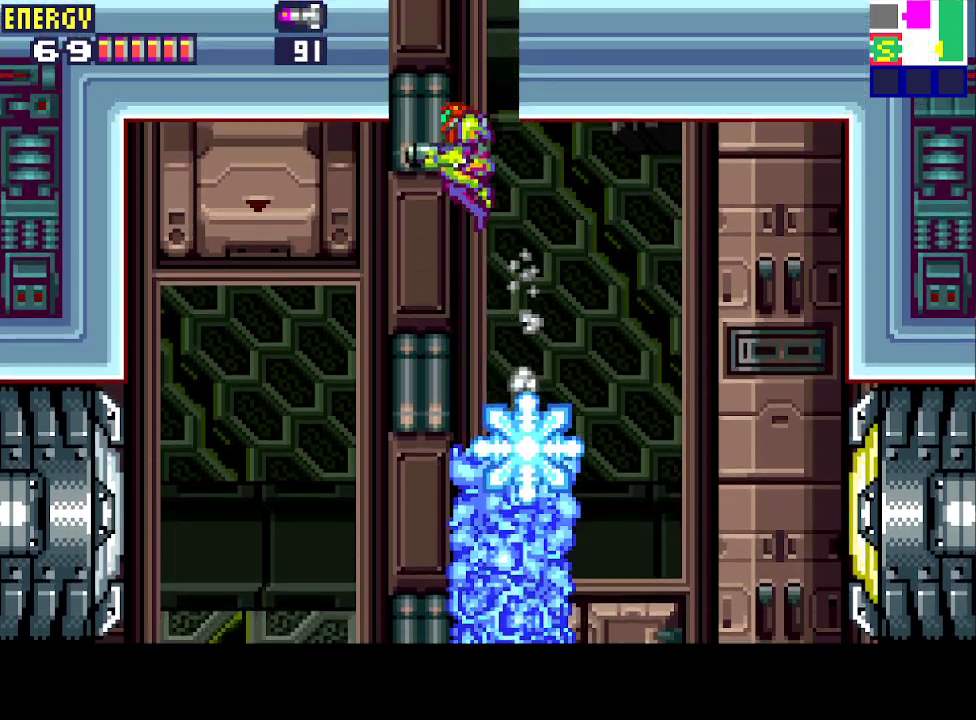
{"buttons": ["CIRCLE", "DPAD_LEFT"], "events": [[167, "CIRCLE", "up"], [400, "CIRCLE", "down"]]}
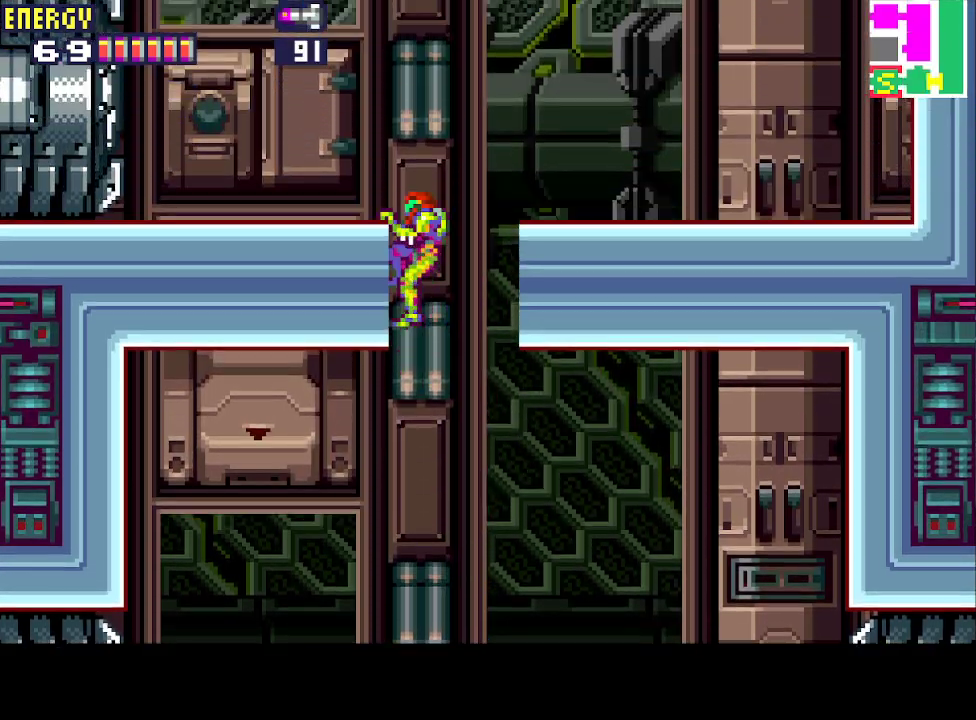
{"buttons": ["CROSS", "DPAD_LEFT"], "events": [[67, "CIRCLE", "up"], [400, "CROSS", "down"]]}
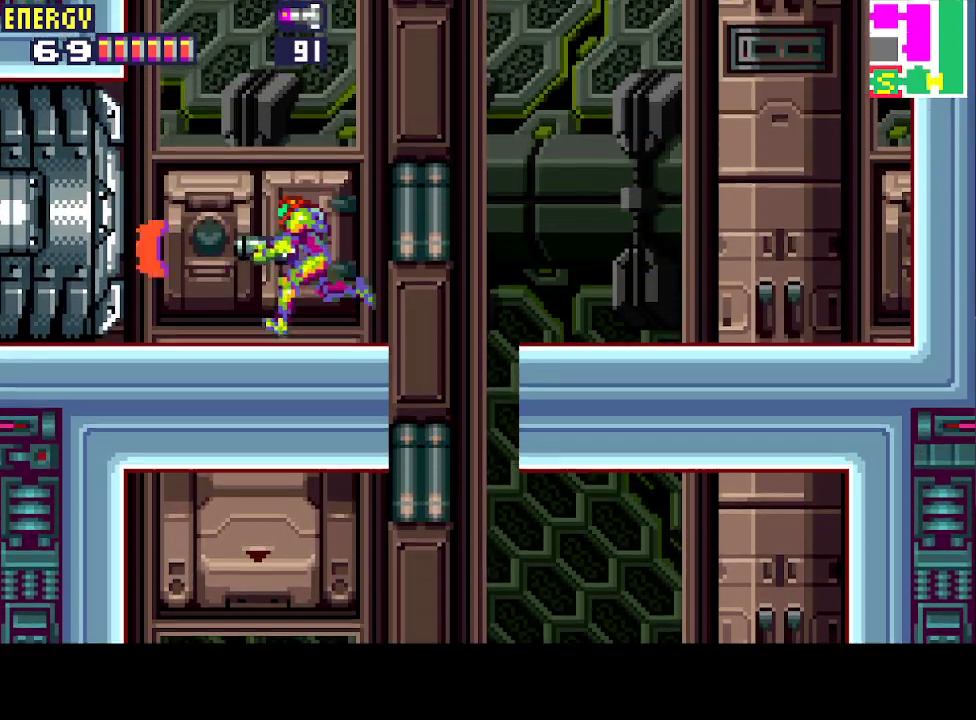
{"buttons": ["CROSS", "DPAD_LEFT"], "events": []}
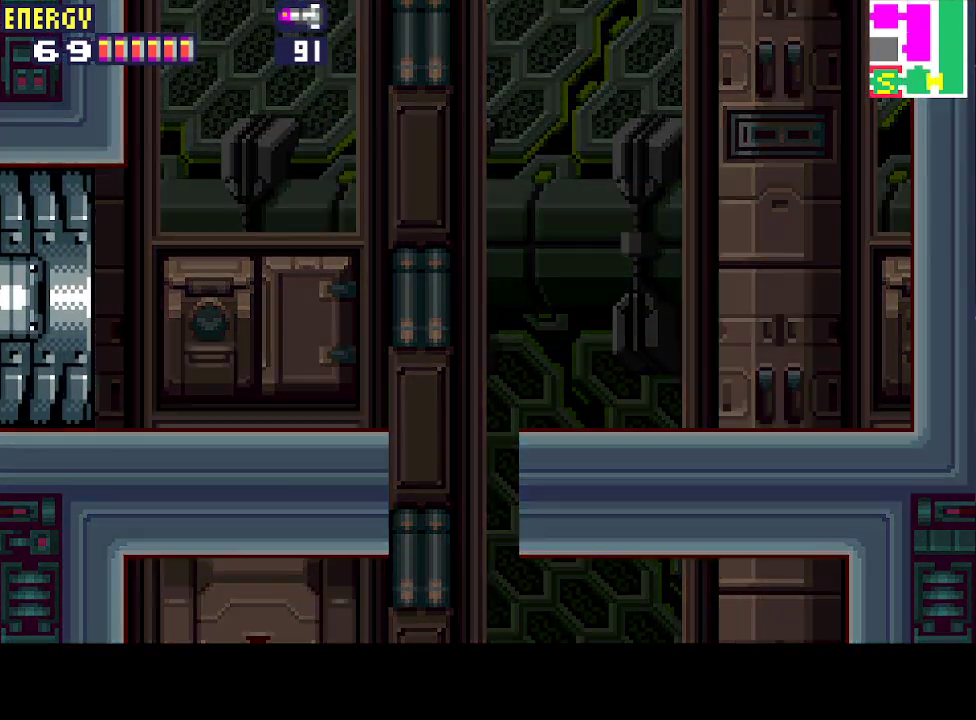
{"buttons": ["CROSS", "DPAD_LEFT"], "events": []}
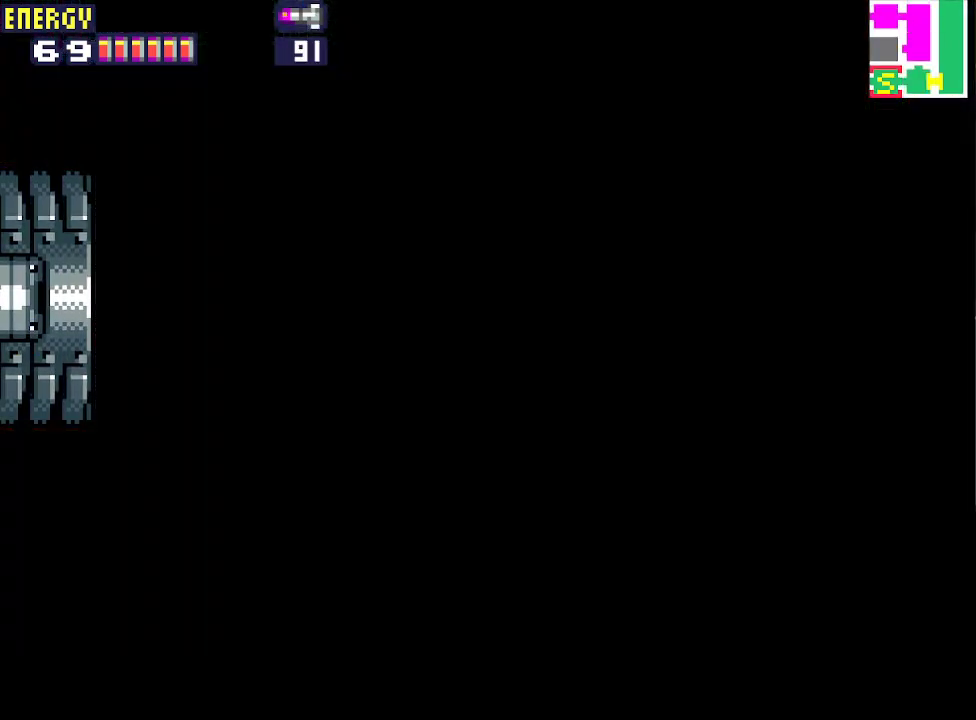
{"buttons": ["CROSS", "DPAD_LEFT"], "events": []}
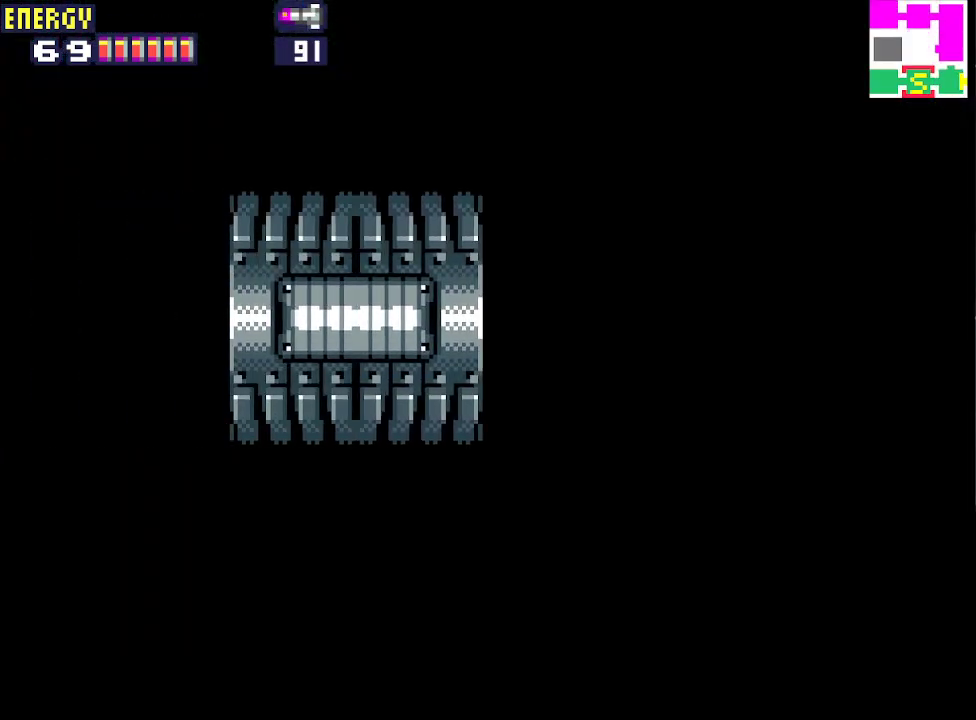
{"buttons": ["CROSS", "DPAD_LEFT"], "events": []}
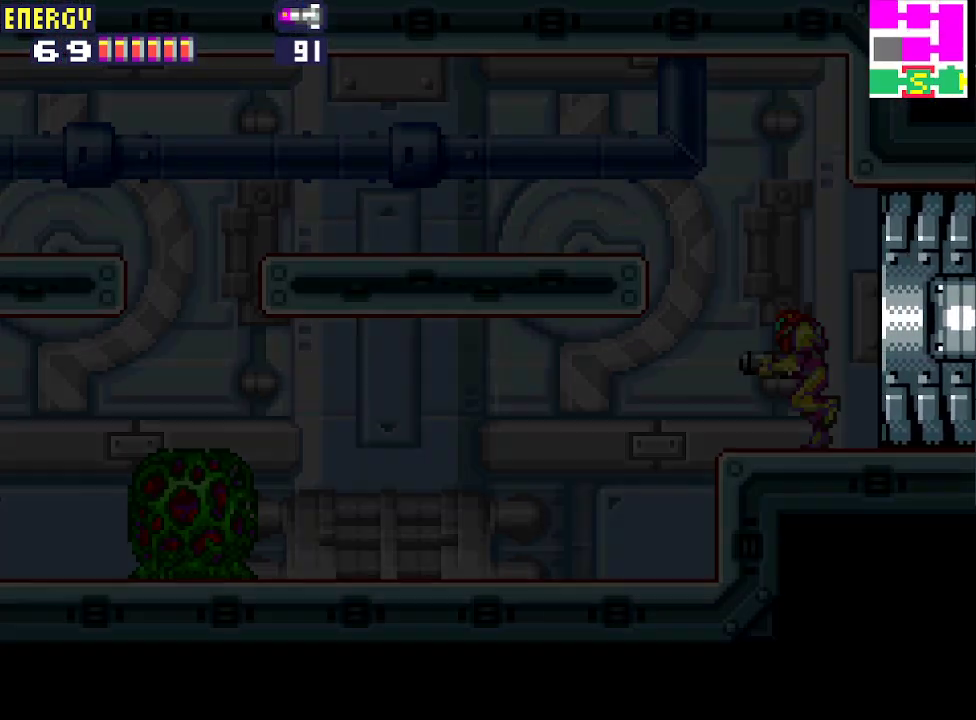
{"buttons": ["CROSS", "DPAD_LEFT"], "events": [[233, "CIRCLE", "down"], [433, "CIRCLE", "up"]]}
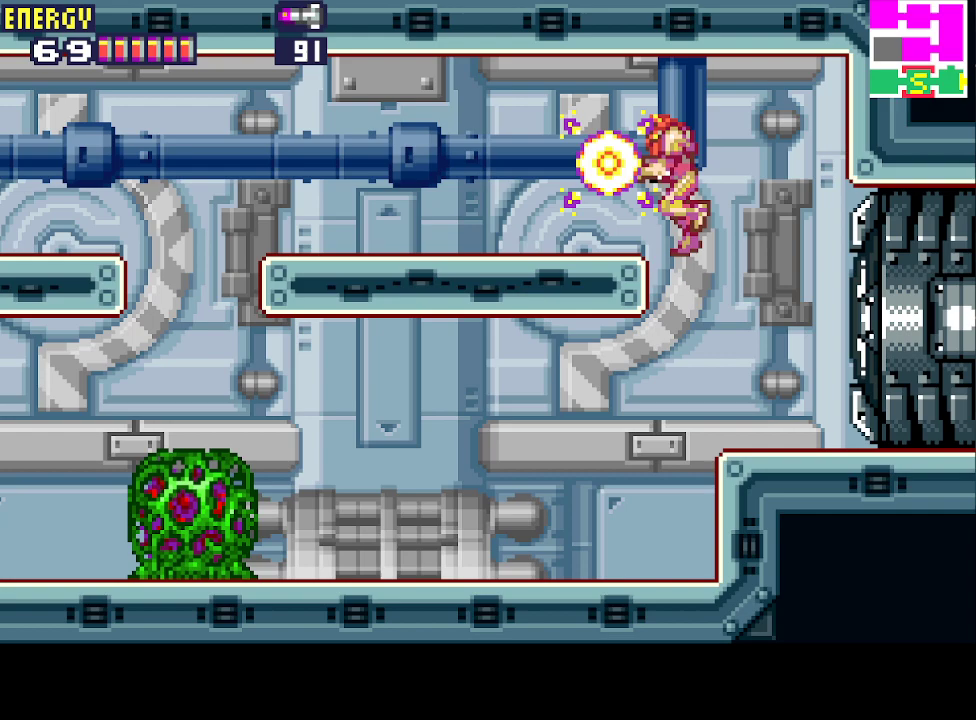
{"buttons": ["CROSS", "DPAD_LEFT"], "events": []}
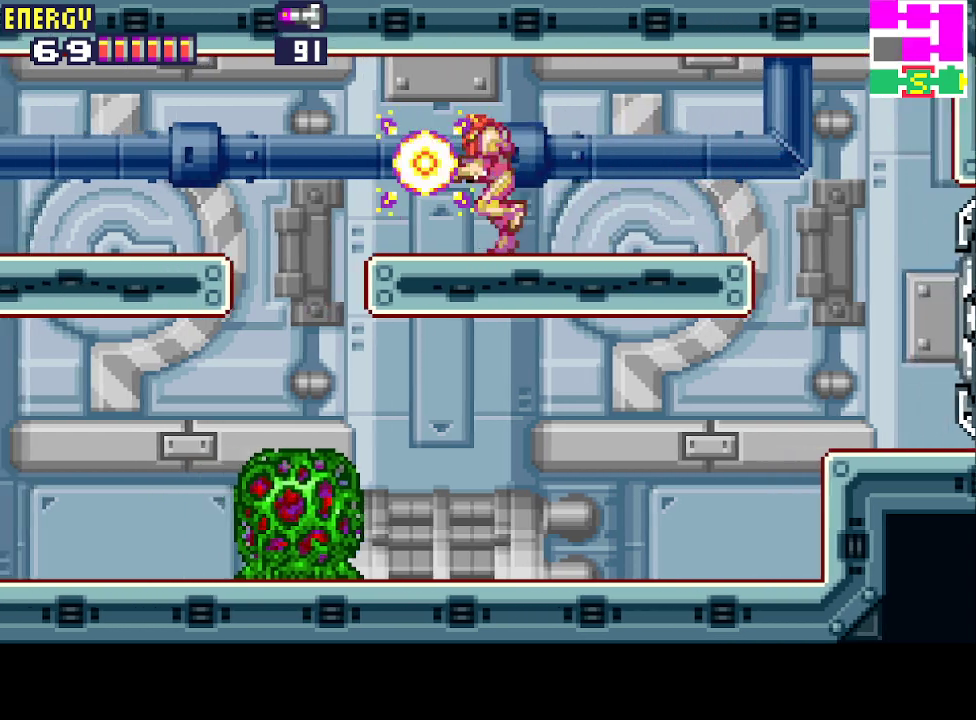
{"buttons": ["CROSS", "DPAD_LEFT"], "events": [[133, "CIRCLE", "down"], [267, "CIRCLE", "up"]]}
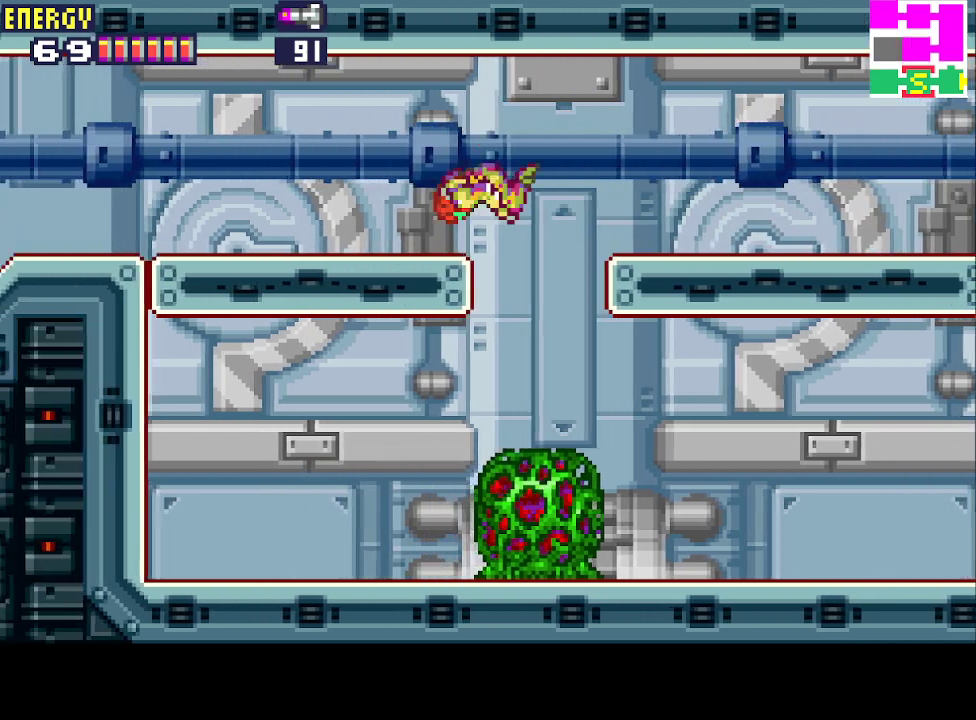
{"buttons": ["CROSS", "DPAD_LEFT"], "events": []}
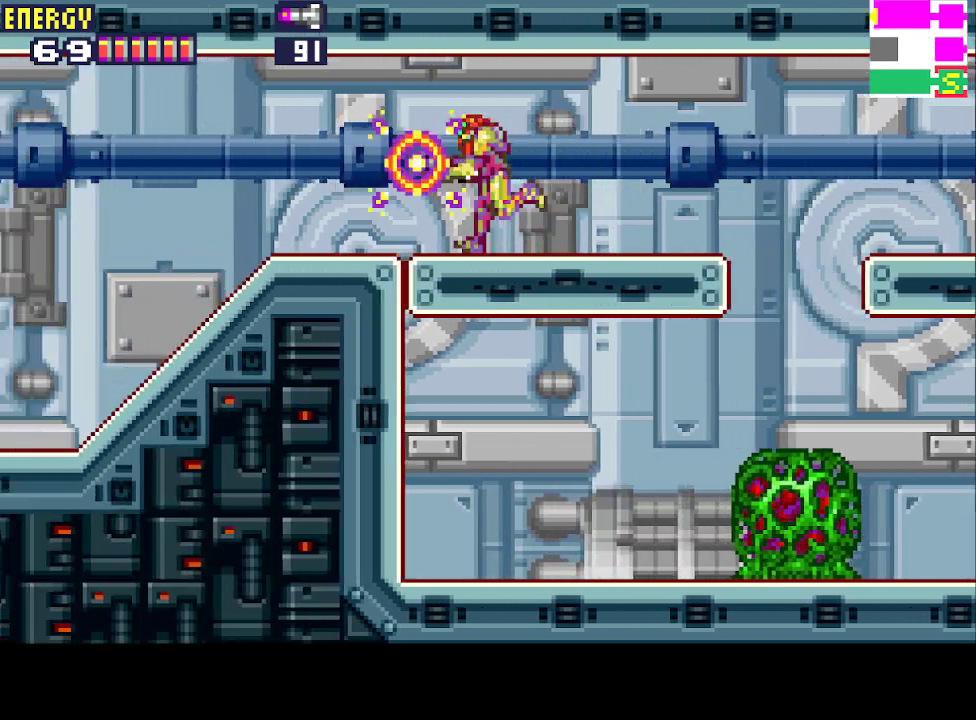
{"buttons": ["CROSS", "DPAD_LEFT"], "events": [[33, "CIRCLE", "down"], [233, "CIRCLE", "up"], [233, "CROSS", "up"], [333, "CROSS", "down"]]}
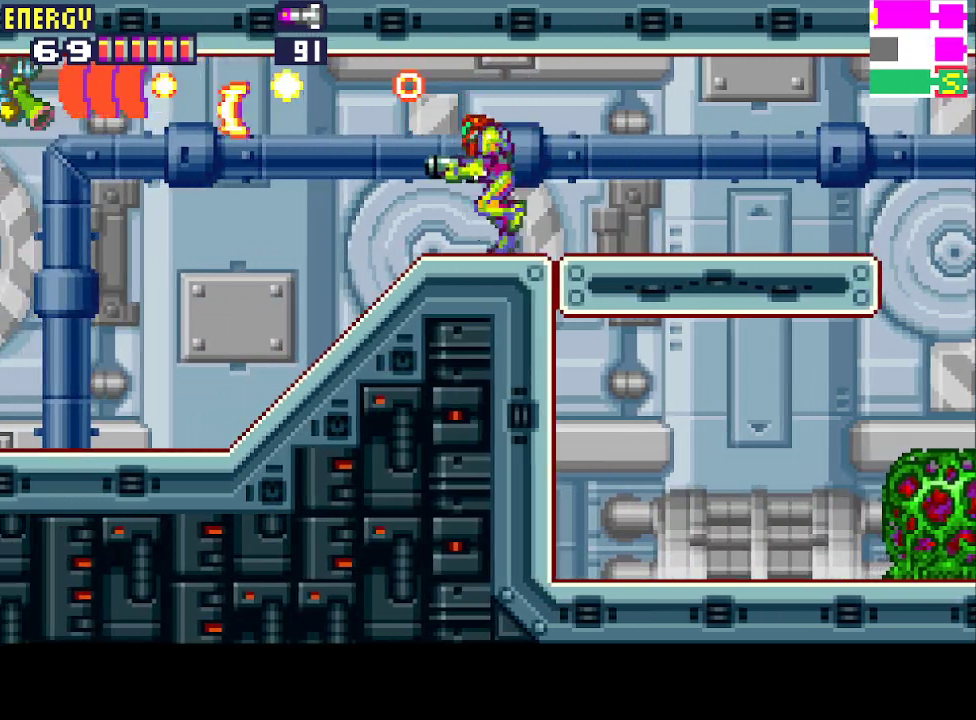
{"buttons": ["CROSS", "DPAD_RIGHT"], "events": [[167, "DPAD_LEFT", "up"], [233, "DPAD_RIGHT", "down"]]}
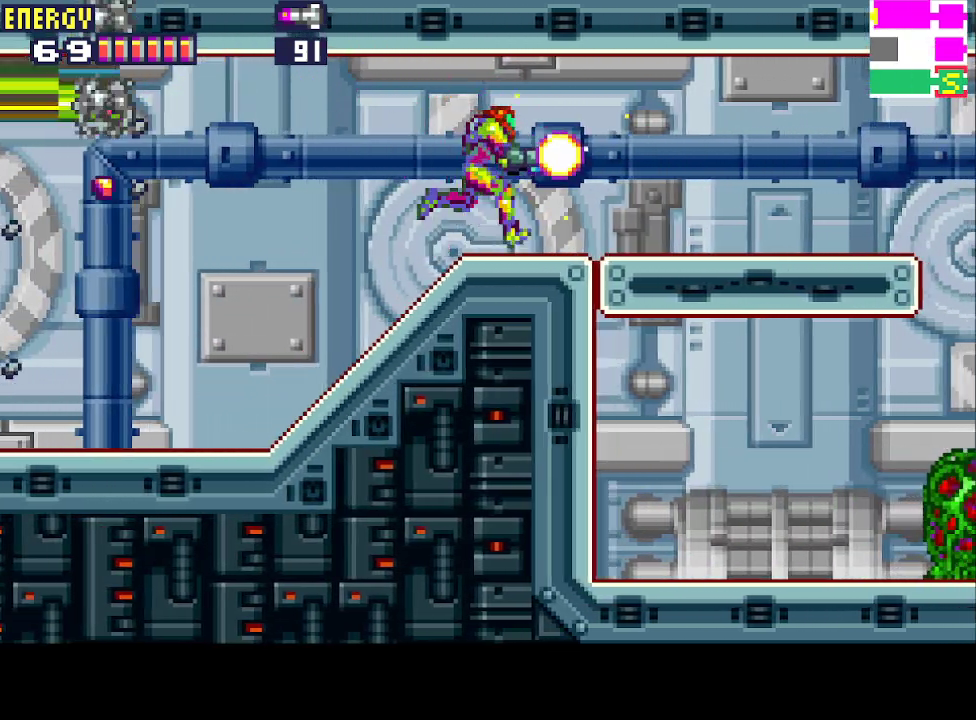
{"buttons": ["CROSS"], "events": [[467, "DPAD_RIGHT", "up"]]}
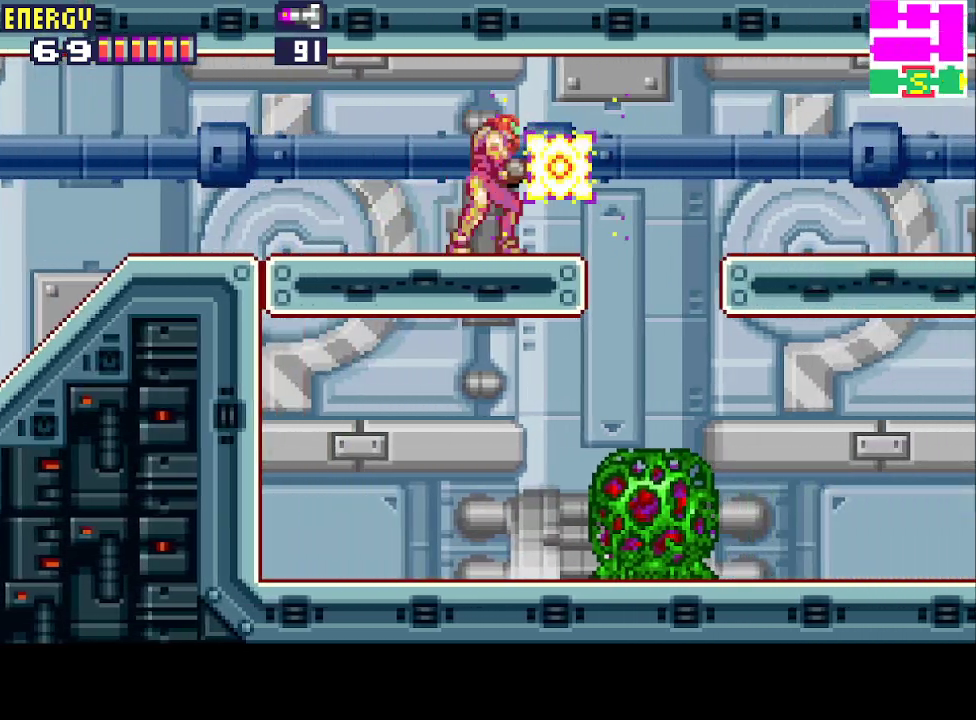
{"buttons": ["CROSS", "L1"], "events": [[33, "DPAD_LEFT", "down"], [333, "DPAD_LEFT", "up"], [400, "L1", "down"]]}
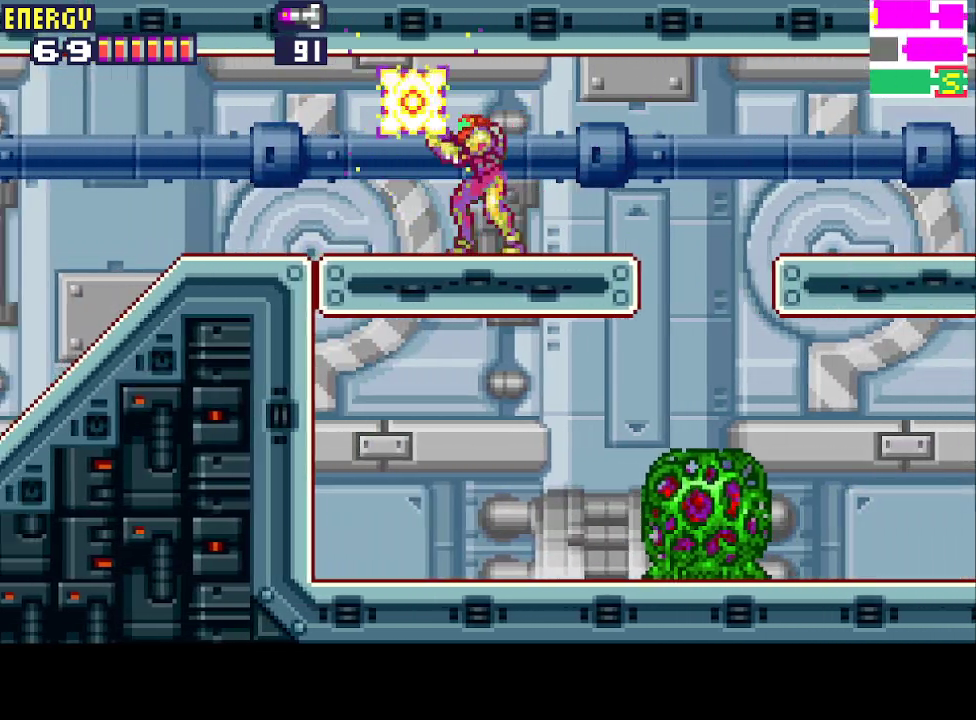
{"buttons": ["CROSS", "L1"], "events": []}
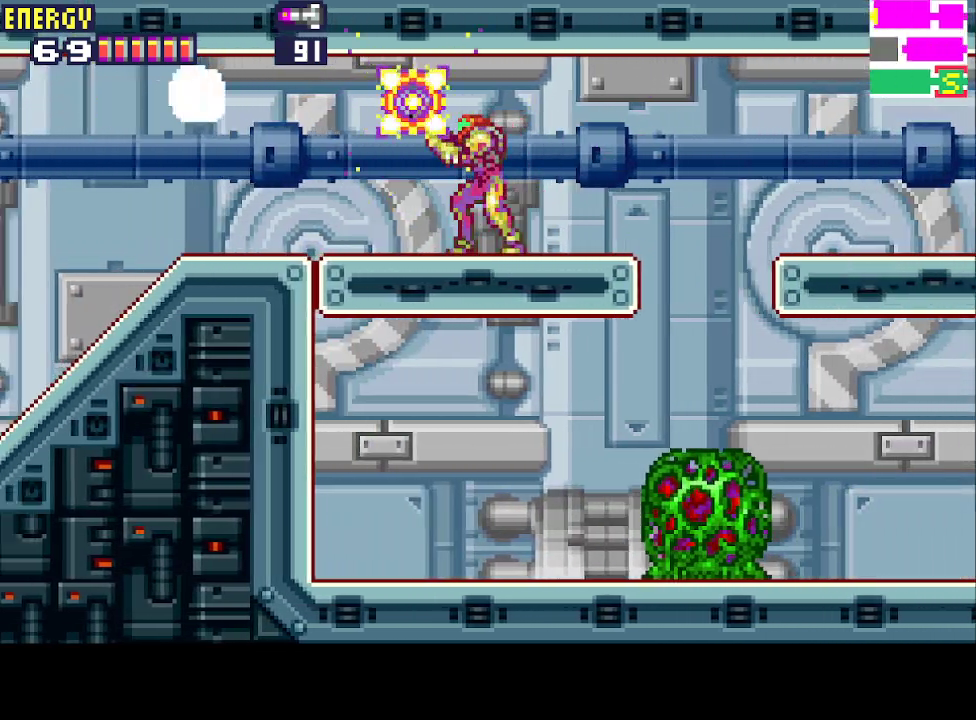
{"buttons": ["CROSS", "L1"], "events": []}
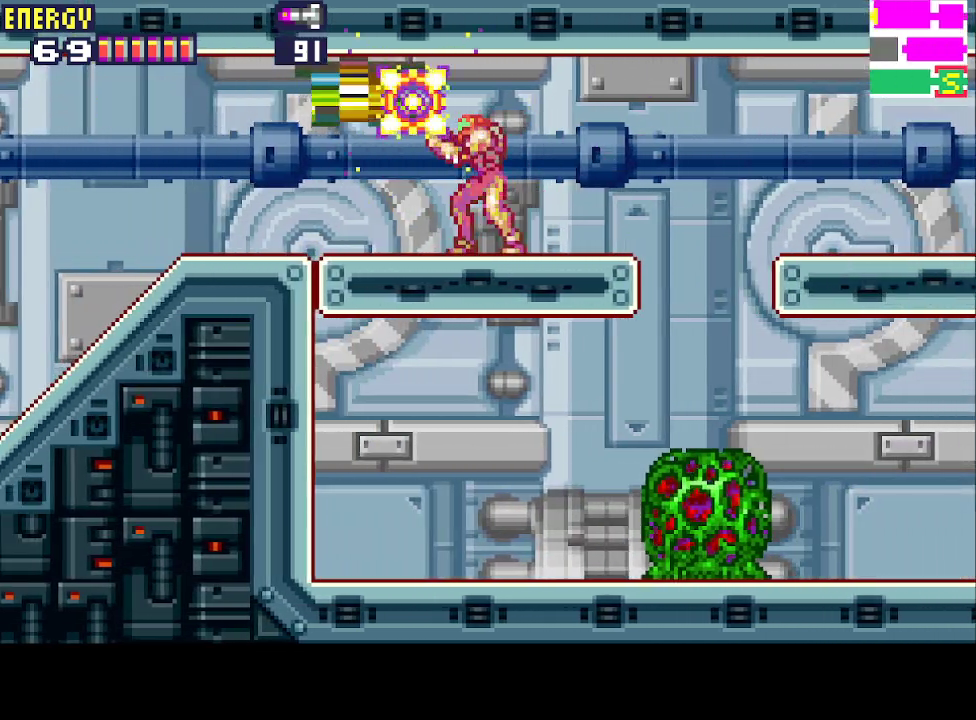
{"buttons": ["DPAD_RIGHT"], "events": [[33, "DPAD_LEFT", "down"], [167, "DPAD_LEFT", "up"], [400, "CROSS", "up"], [500, "DPAD_RIGHT", "down"], [500, "L1", "up"]]}
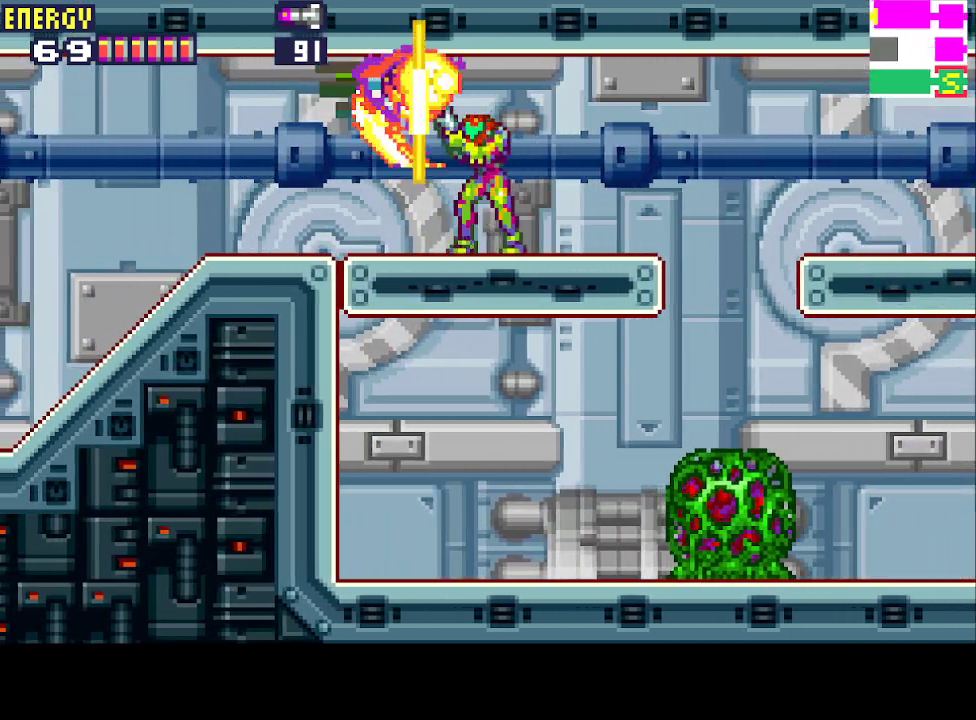
{"buttons": ["CIRCLE", "DPAD_RIGHT"], "events": [[467, "CIRCLE", "down"]]}
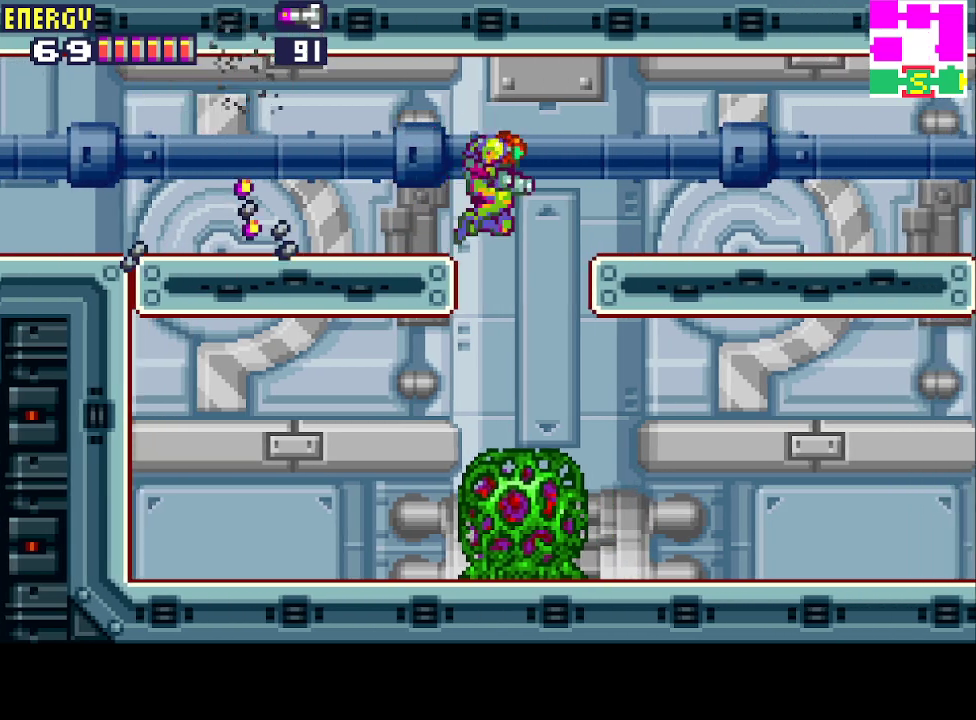
{"buttons": ["DPAD_RIGHT"], "events": [[133, "CIRCLE", "up"]]}
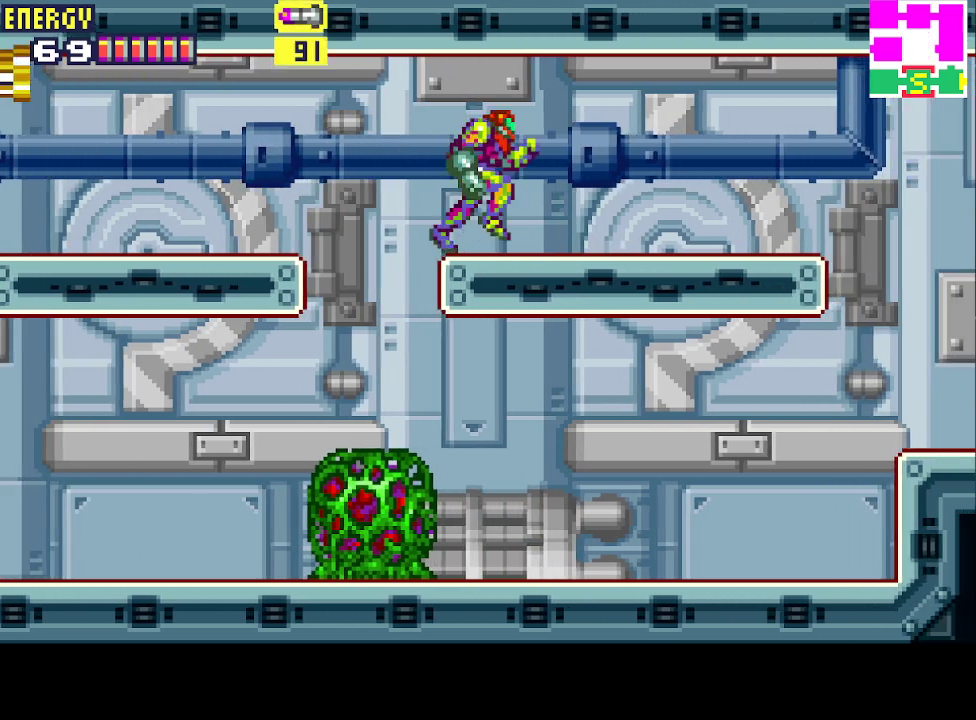
{"buttons": ["R1", "DPAD_RIGHT"], "events": [[33, "R1", "down"]]}
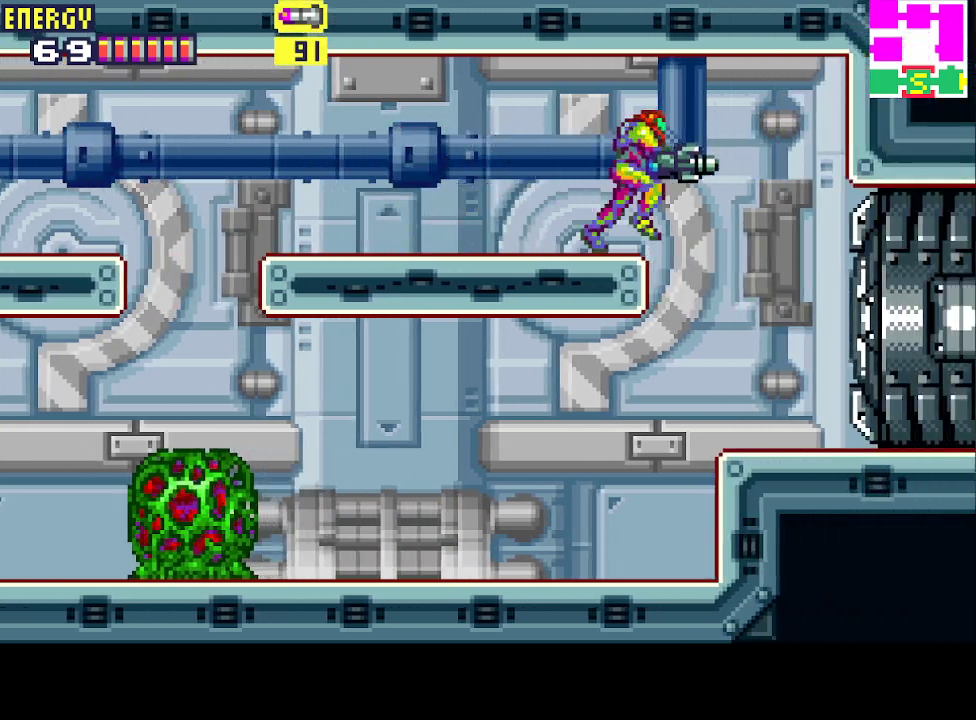
{"buttons": ["R1"], "events": [[33, "DPAD_RIGHT", "up"], [433, "DPAD_LEFT", "down"], [500, "DPAD_LEFT", "up"]]}
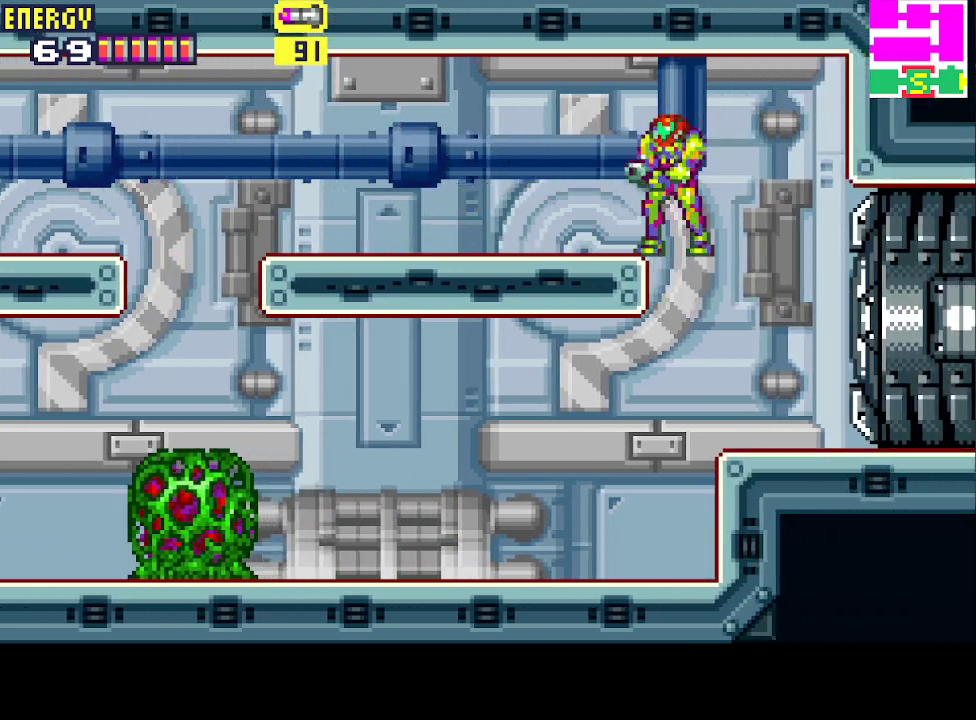
{"buttons": ["L1", "R1"], "events": [[167, "L1", "down"], [267, "DPAD_DOWN", "down"], [333, "DPAD_DOWN", "up"]]}
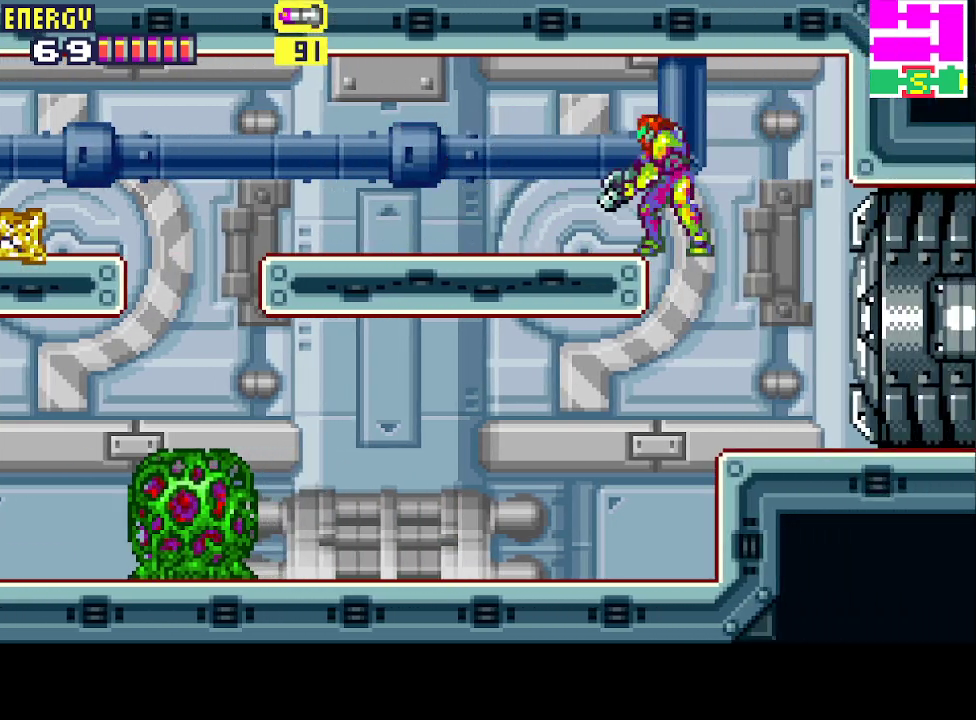
{"buttons": ["L1", "R1"], "events": []}